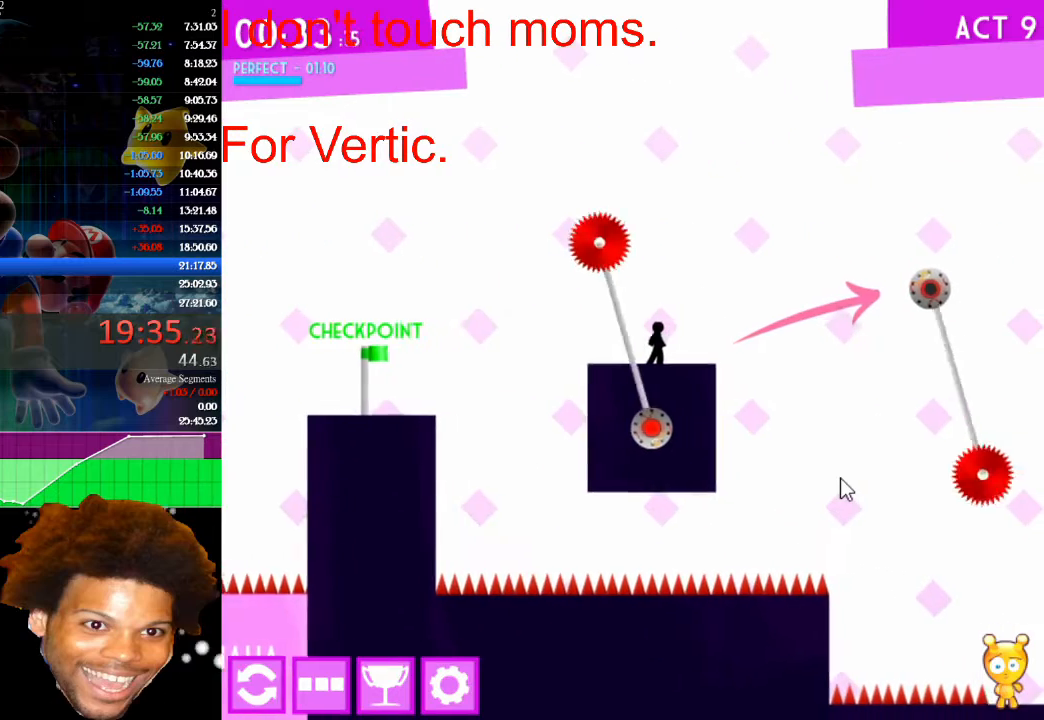
Gameplay with keyboard and mouse; each line is a JSON object with the keys and mouse buttons held at the frame after it. "events" lists presses ("down") and releases ("up") of "down", "left", "r", "right", "s", "up", "mouse_left" and "mouse_right" between this image and that frame as [ms after this image, input, new state], when the widget could be followed in between. "mouse_left", "mouse_right" = the "left", "right" buttons of the "mouse" list. No other keys are recorded. "mouse_move" is the direction in which the mouse moves at that frame (one of eight, or "still"), when it could be read.
{"keys": ["right"], "mouse": [], "mouse_move": "still", "events": [[433, "right", "down"]]}
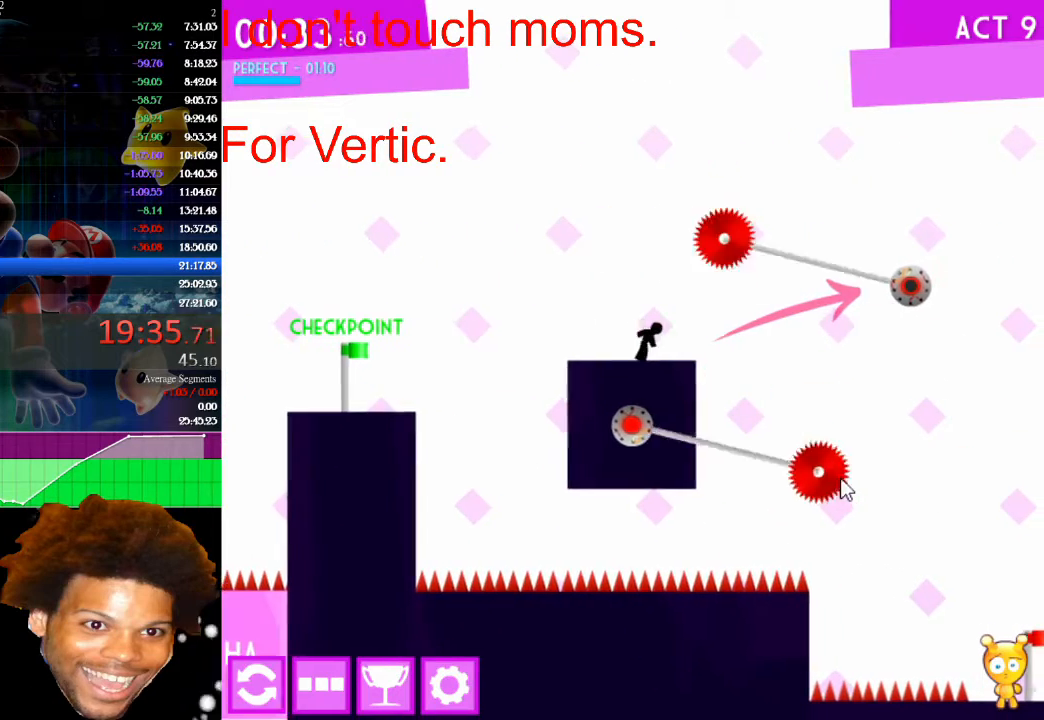
{"keys": ["right", "up"], "mouse": [], "mouse_move": "still", "events": [[233, "up", "down"]]}
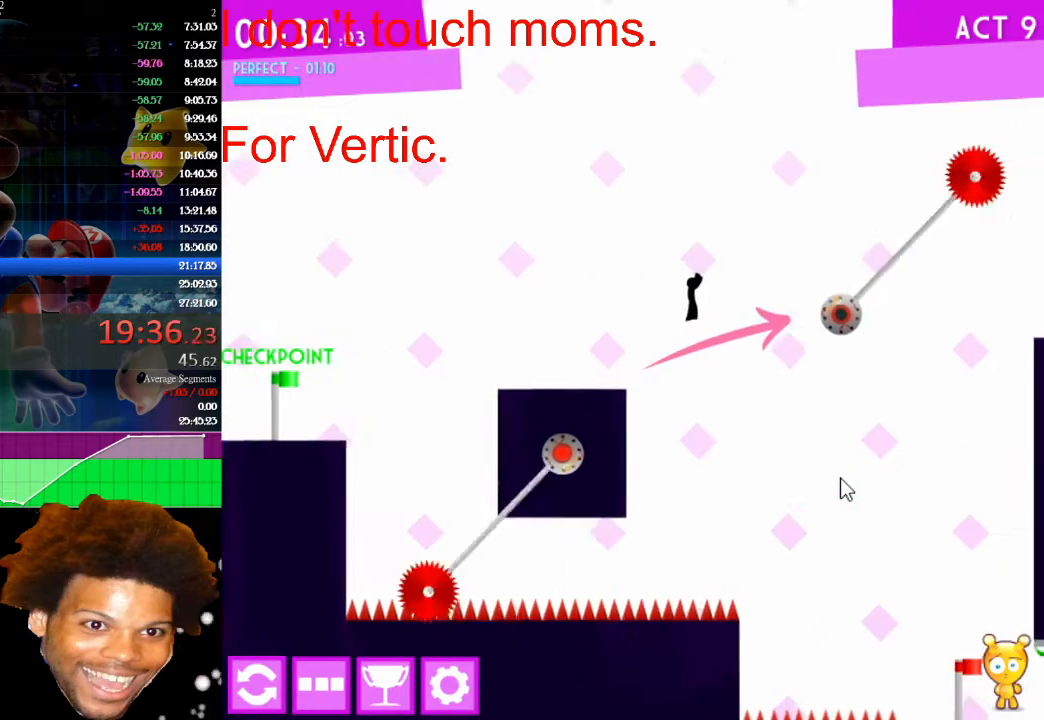
{"keys": ["right"], "mouse": [], "mouse_move": "still", "events": [[133, "up", "up"]]}
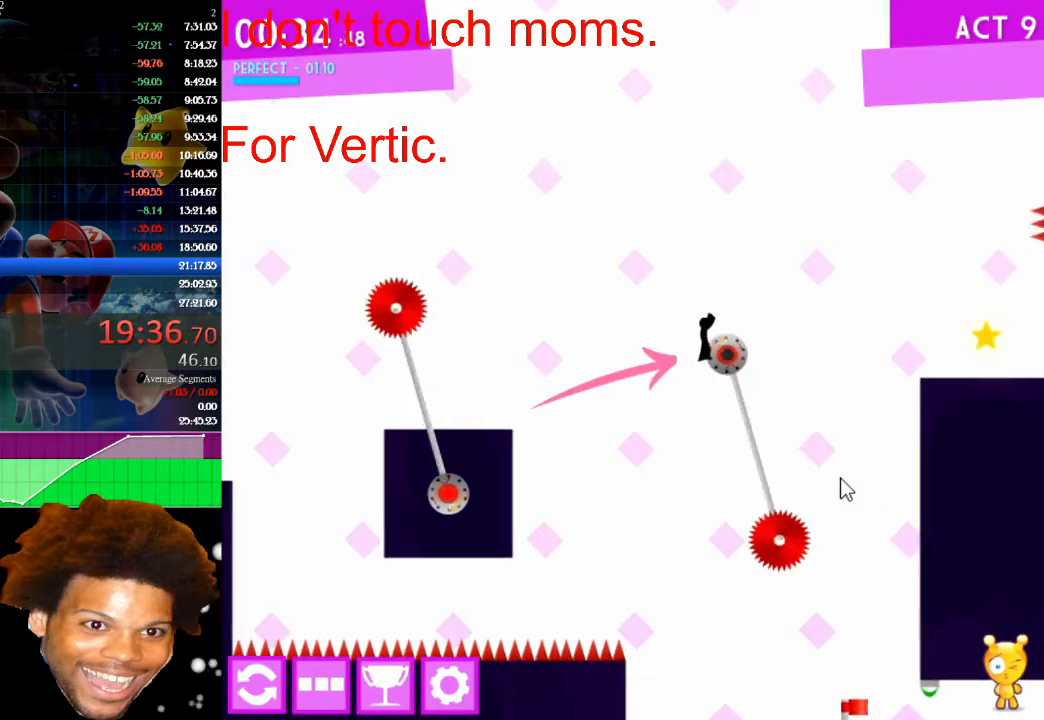
{"keys": ["right"], "mouse": [], "mouse_move": "still", "events": []}
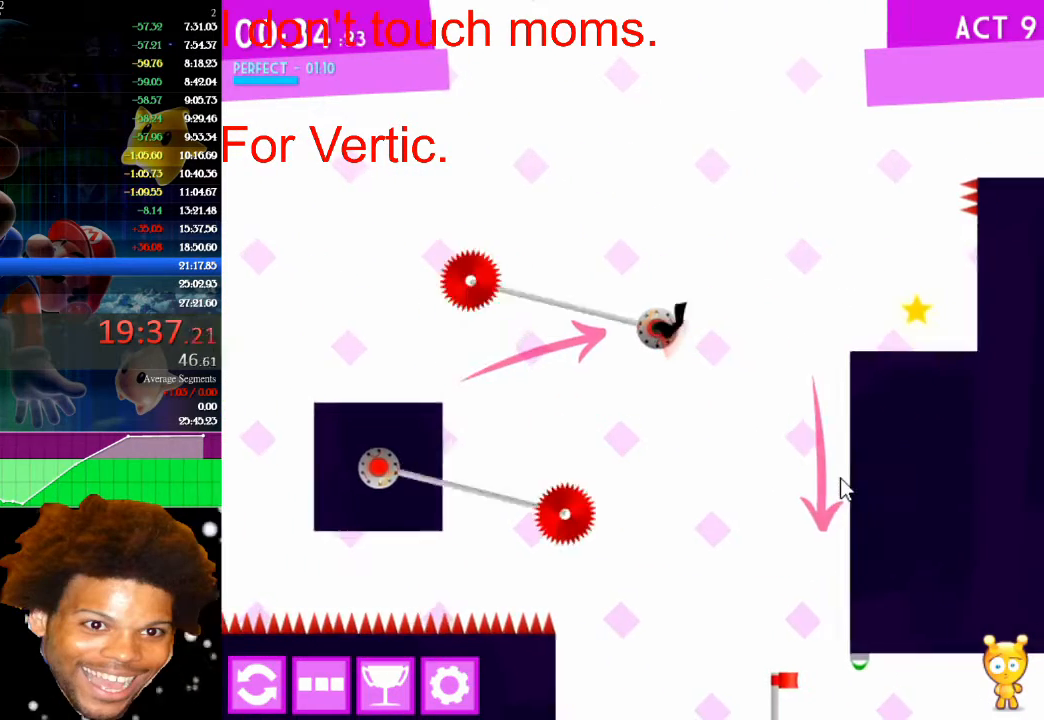
{"keys": ["right"], "mouse": [], "mouse_move": "still", "events": []}
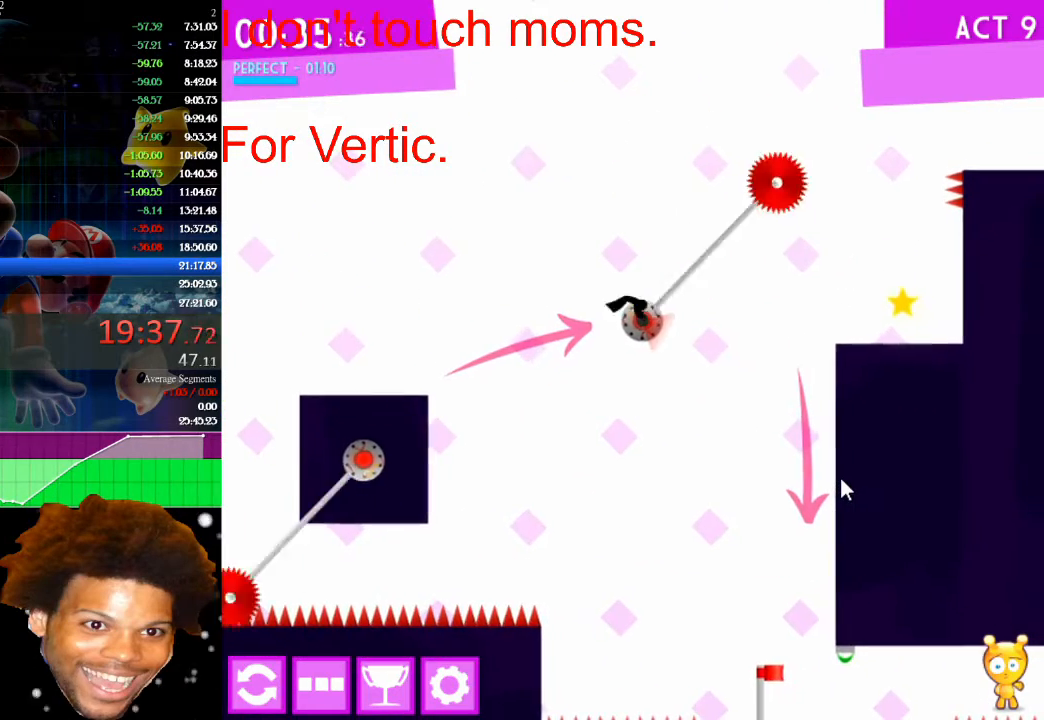
{"keys": ["right", "up"], "mouse": [], "mouse_move": "still", "events": [[267, "up", "down"]]}
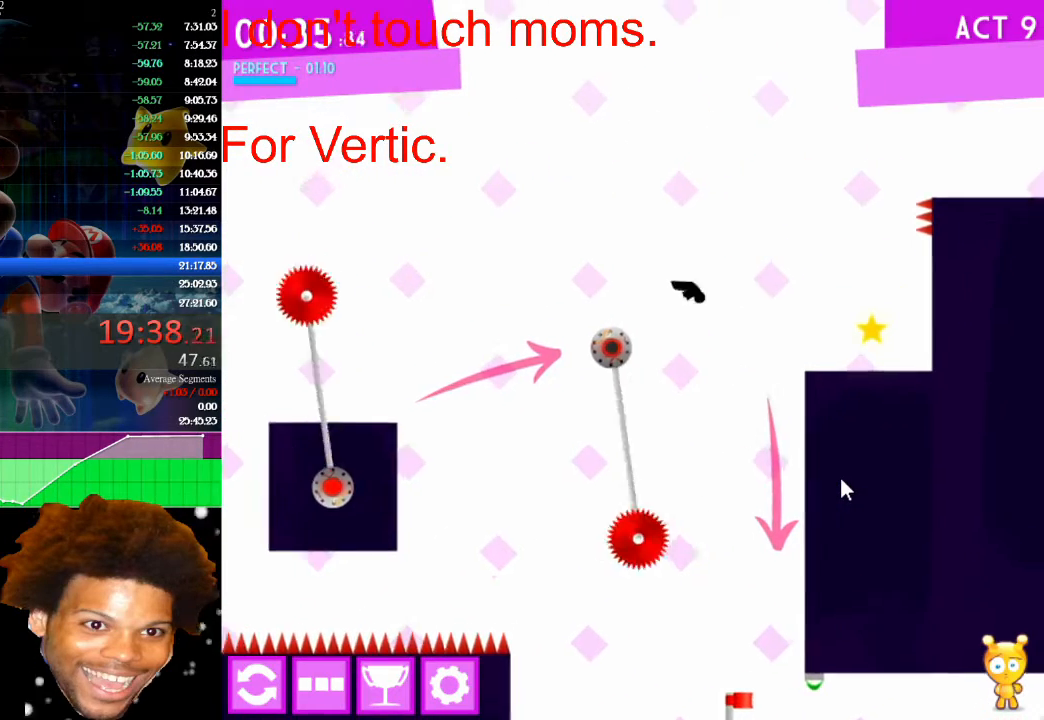
{"keys": ["right"], "mouse": [], "mouse_move": "still", "events": [[233, "up", "up"]]}
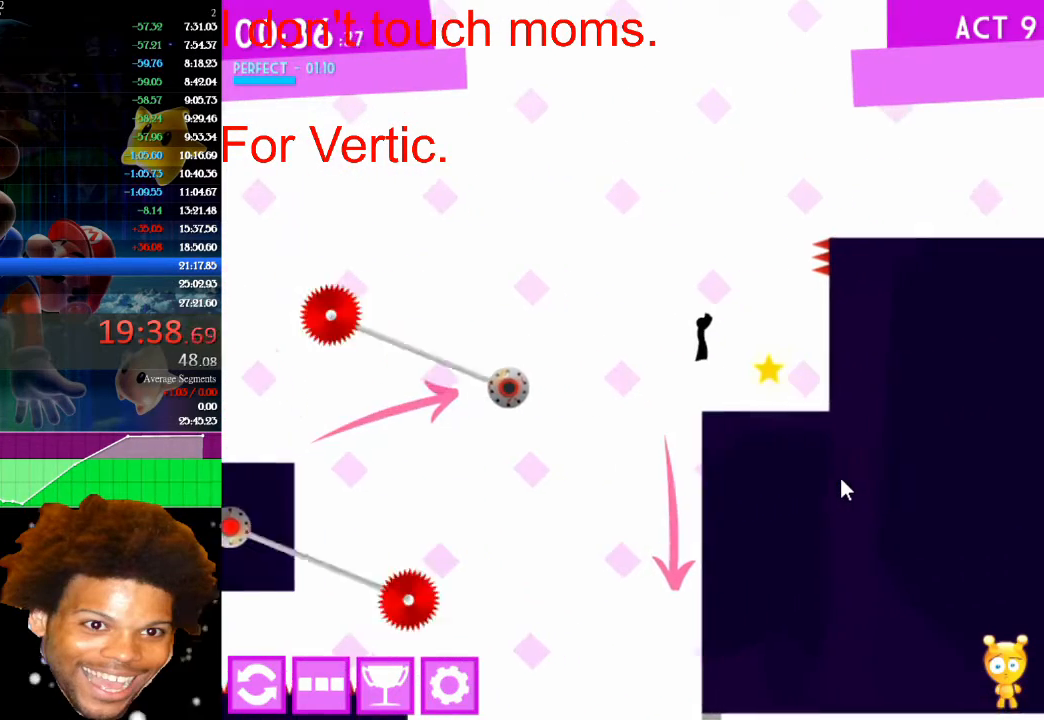
{"keys": [], "mouse": [], "mouse_move": "still", "events": [[233, "left", "down"], [233, "right", "up"], [333, "left", "up"]]}
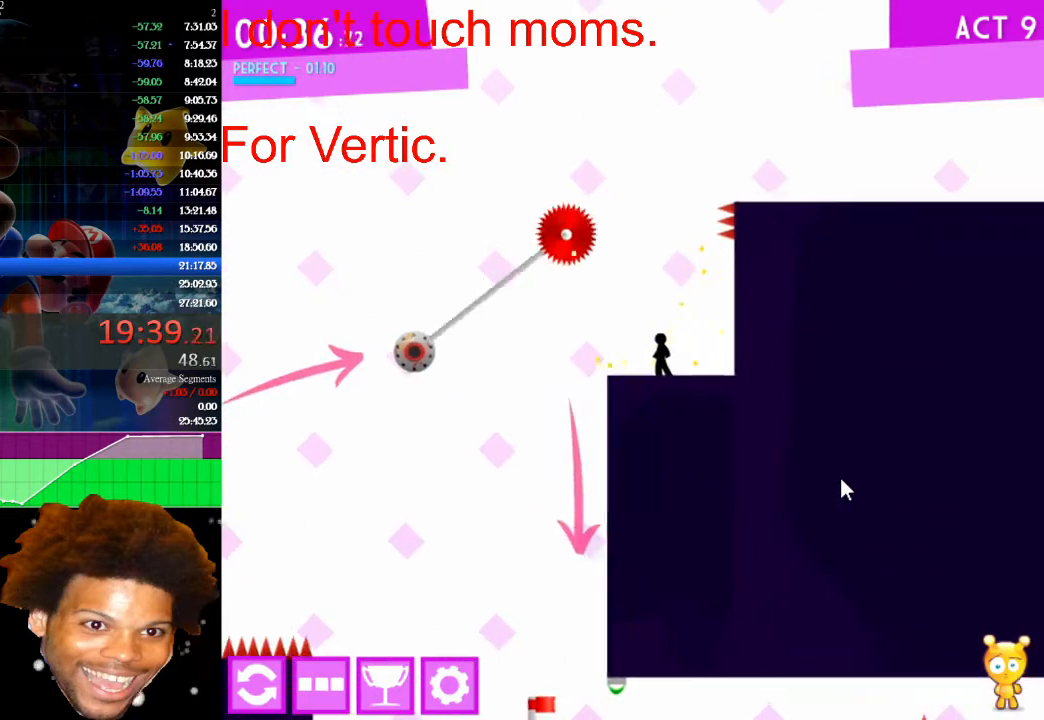
{"keys": ["left"], "mouse": [], "mouse_move": "still", "events": [[67, "right", "down"], [200, "right", "up"], [267, "left", "down"]]}
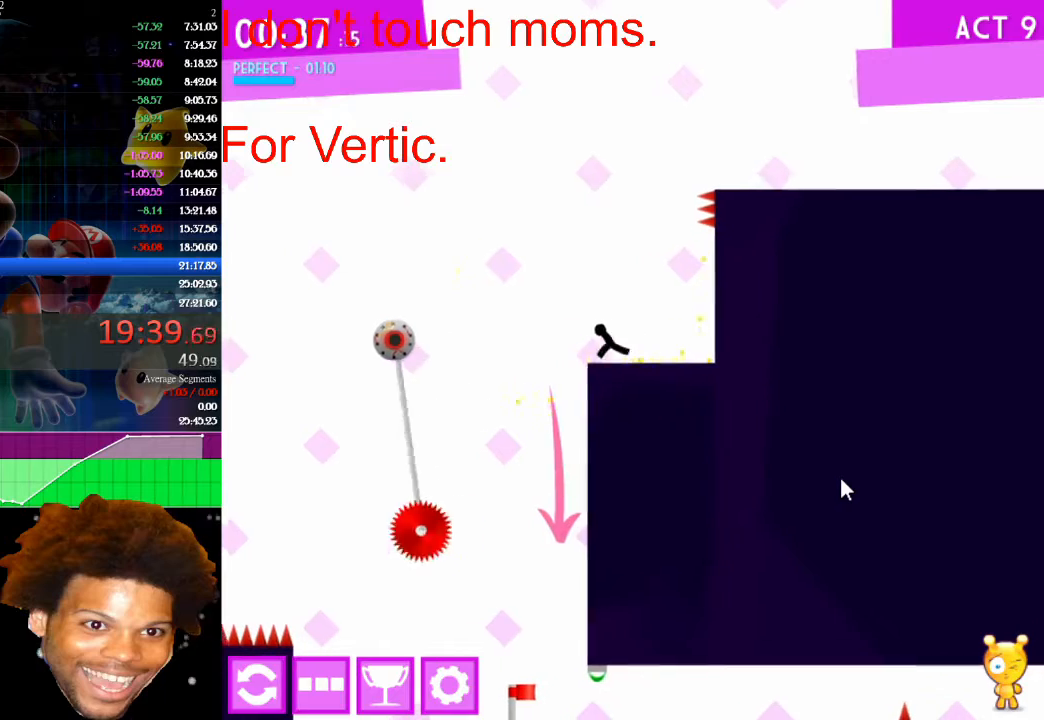
{"keys": [], "mouse": [], "mouse_move": "still", "events": [[367, "left", "up"], [367, "right", "down"], [500, "right", "up"]]}
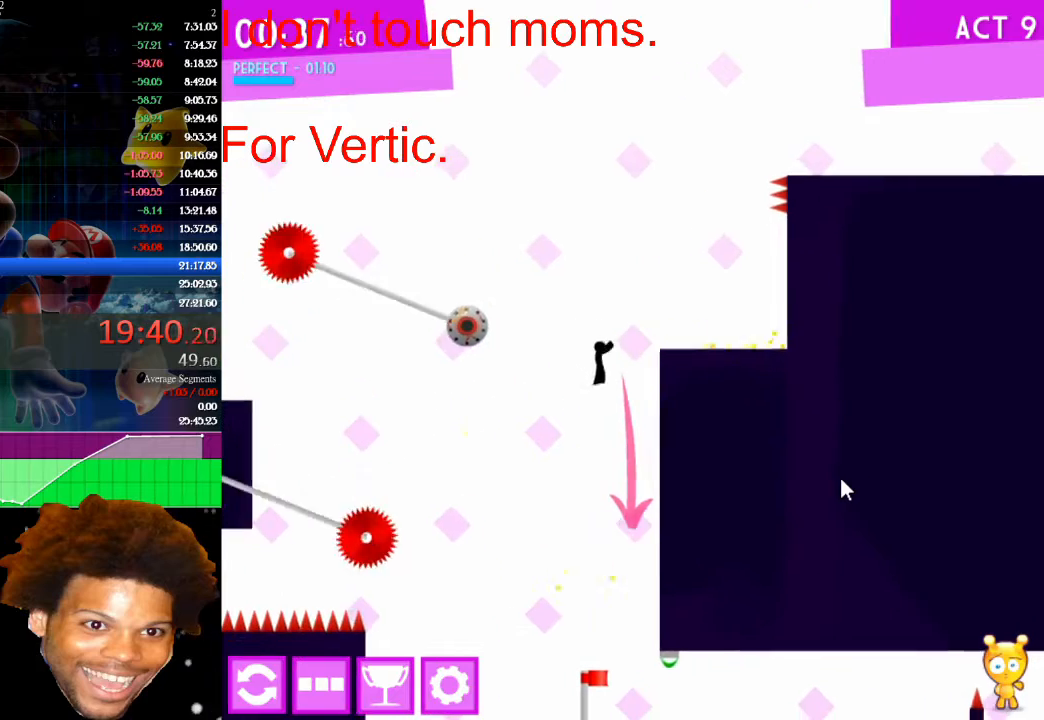
{"keys": ["right"], "mouse": [], "mouse_move": "still", "events": [[300, "left", "down"], [433, "left", "up"], [467, "right", "down"]]}
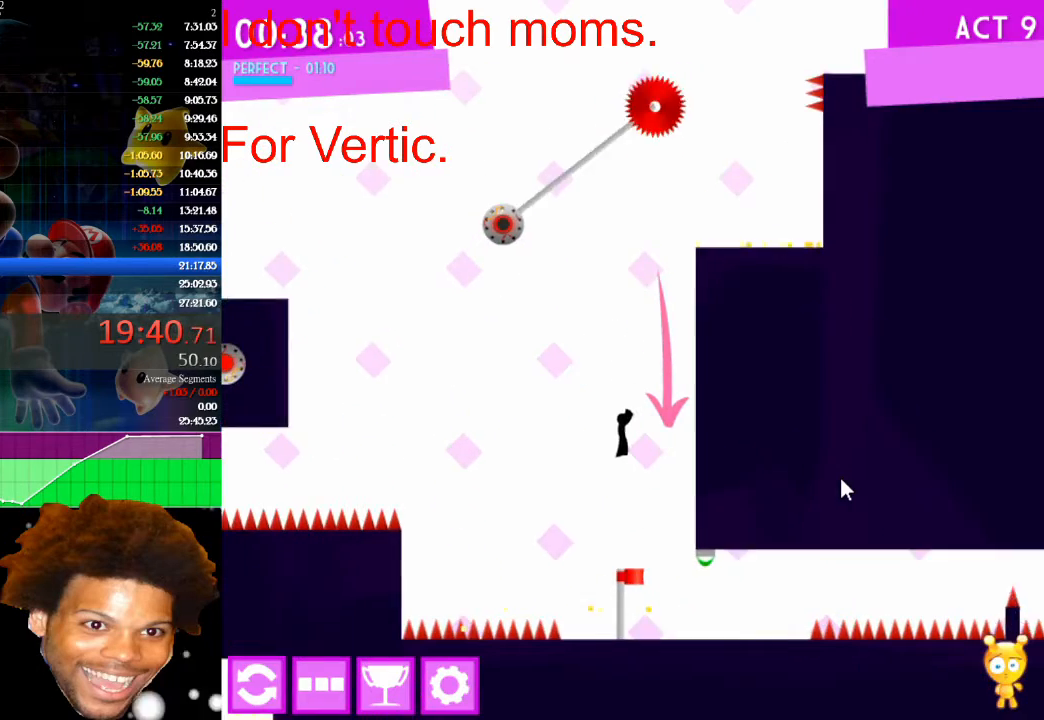
{"keys": ["right"], "mouse": [], "mouse_move": "still", "events": [[67, "right", "up"], [467, "right", "down"]]}
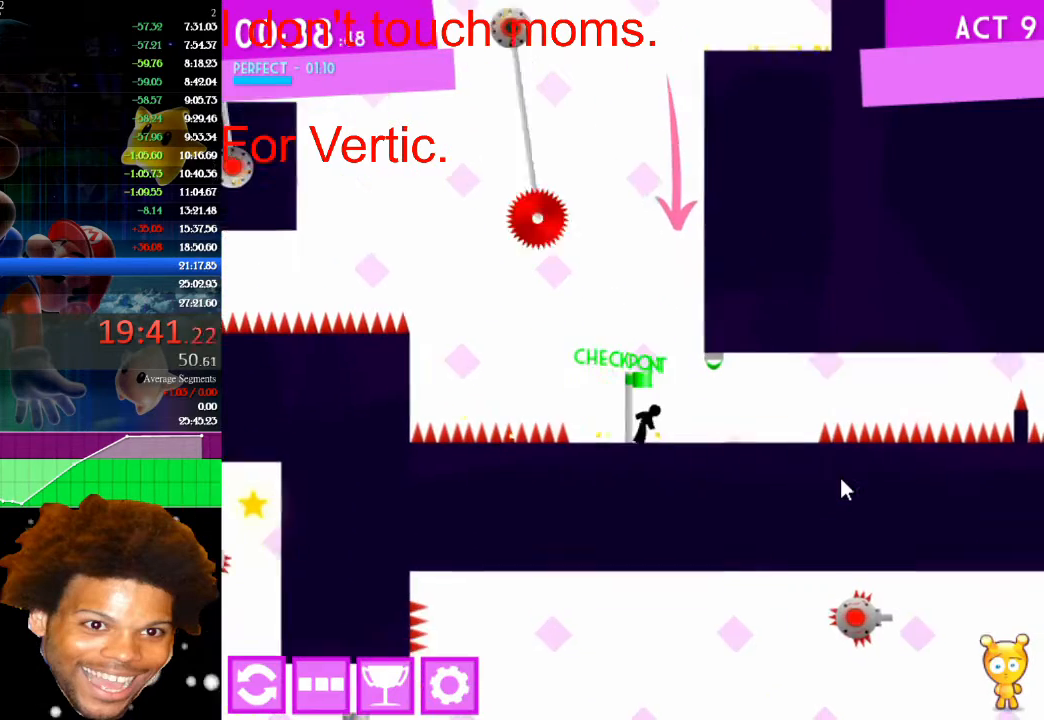
{"keys": ["right"], "mouse": [], "mouse_move": "still", "events": [[133, "up", "down"], [333, "up", "up"]]}
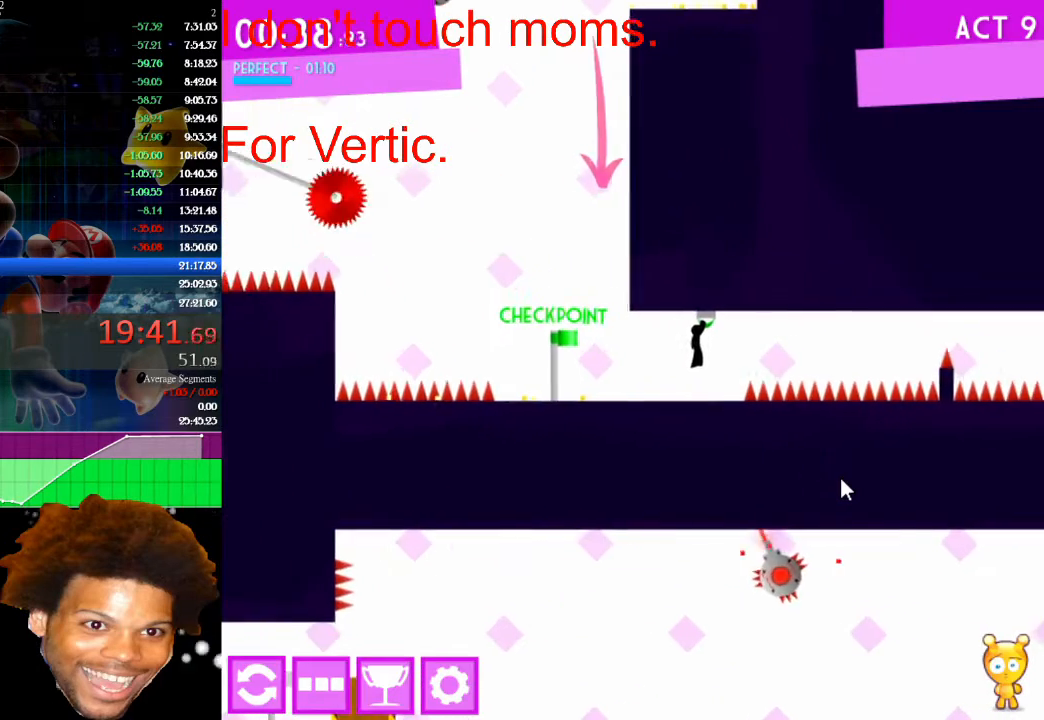
{"keys": ["right"], "mouse": [], "mouse_move": "still", "events": []}
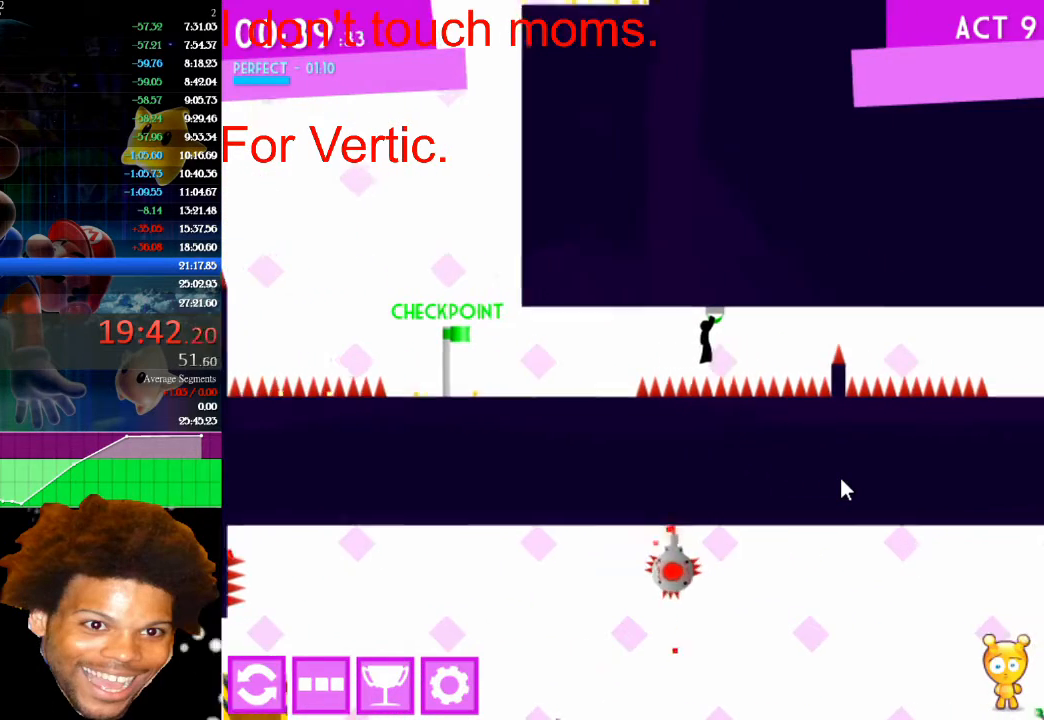
{"keys": ["right", "up"], "mouse": [], "mouse_move": "still", "events": [[233, "up", "down"]]}
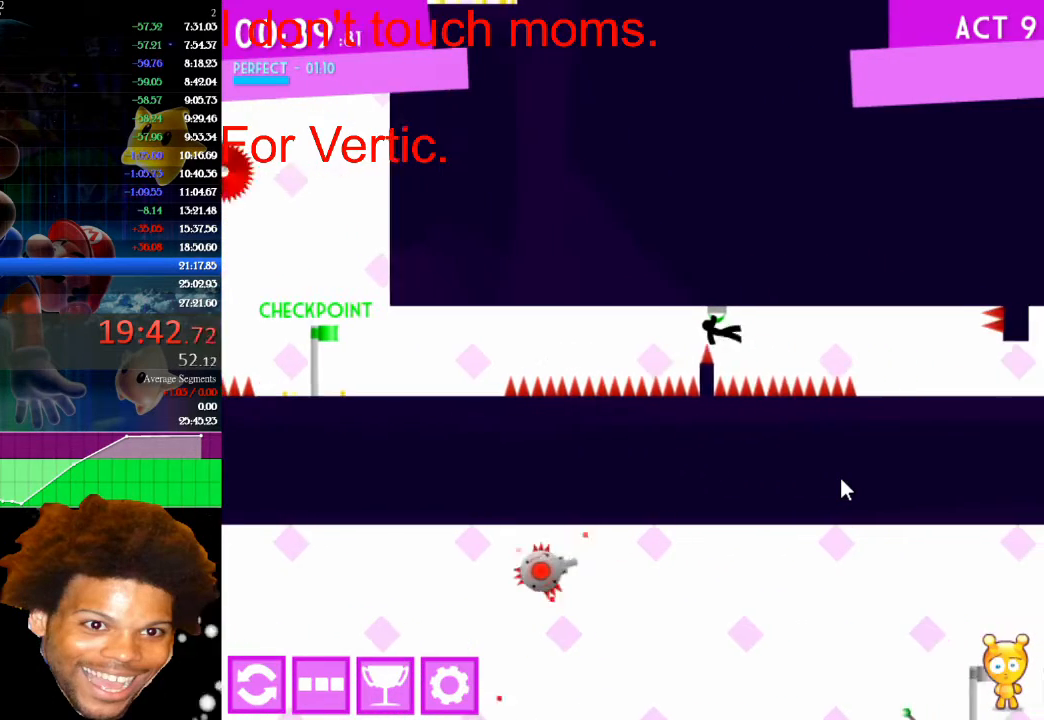
{"keys": ["right"], "mouse": [], "mouse_move": "still", "events": [[433, "up", "up"]]}
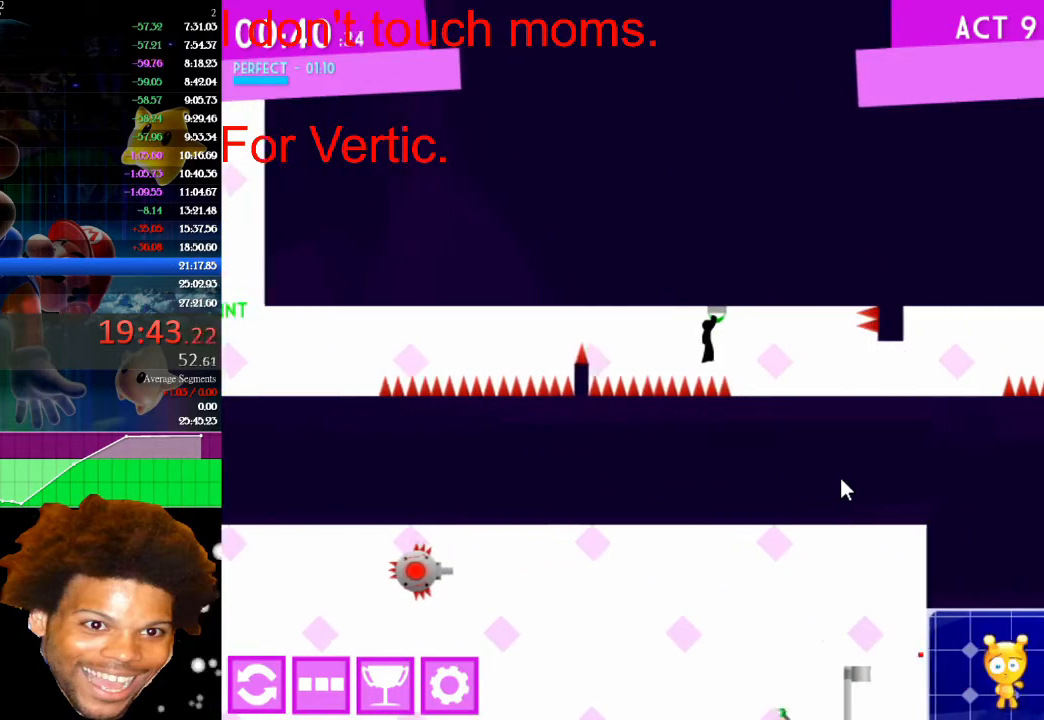
{"keys": ["down", "right"], "mouse": [], "mouse_move": "still", "events": [[367, "down", "down"]]}
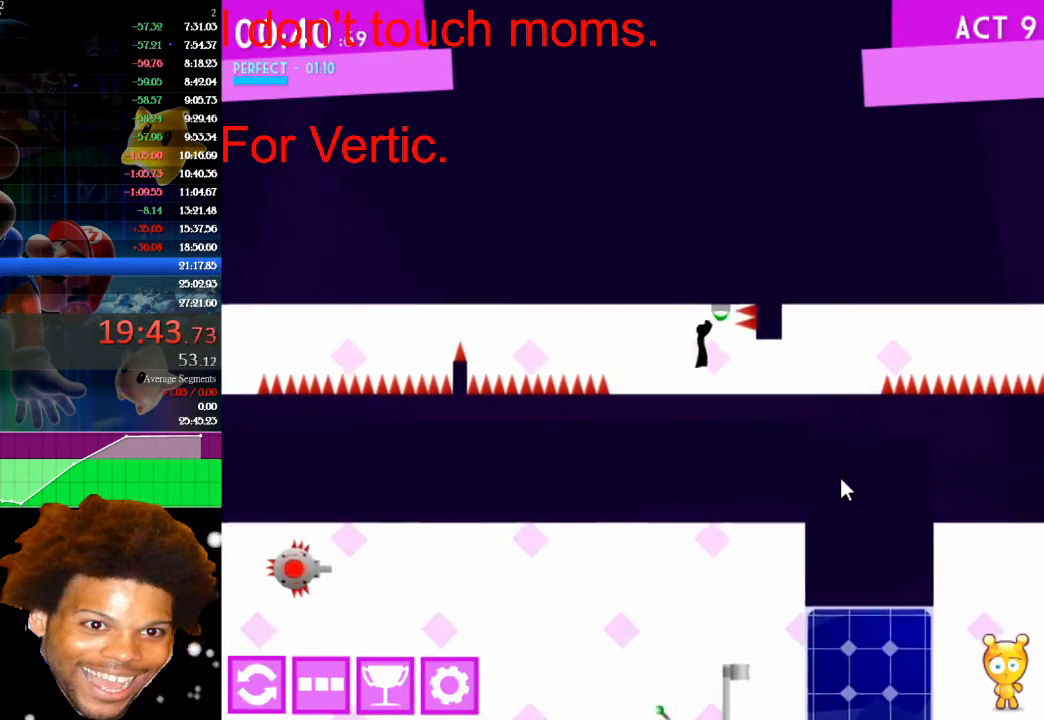
{"keys": ["right", "up"], "mouse": [], "mouse_move": "still", "events": [[33, "down", "up"], [400, "up", "down"]]}
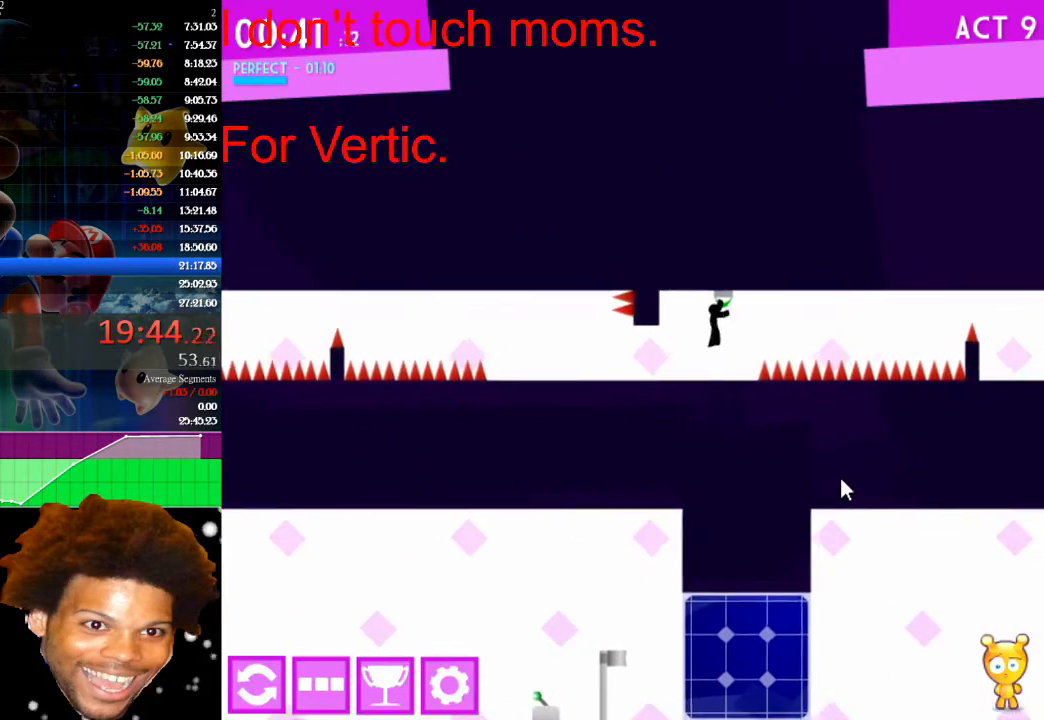
{"keys": ["right"], "mouse": [], "mouse_move": "still", "events": [[200, "up", "up"]]}
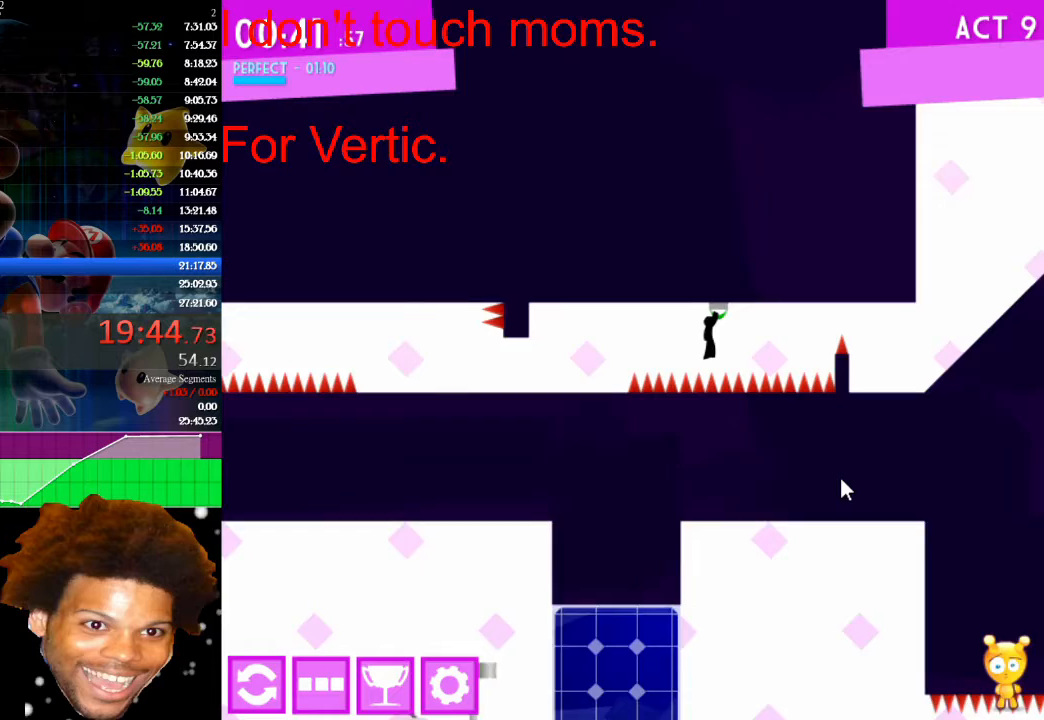
{"keys": ["right", "up"], "mouse": [], "mouse_move": "still", "events": [[167, "up", "down"]]}
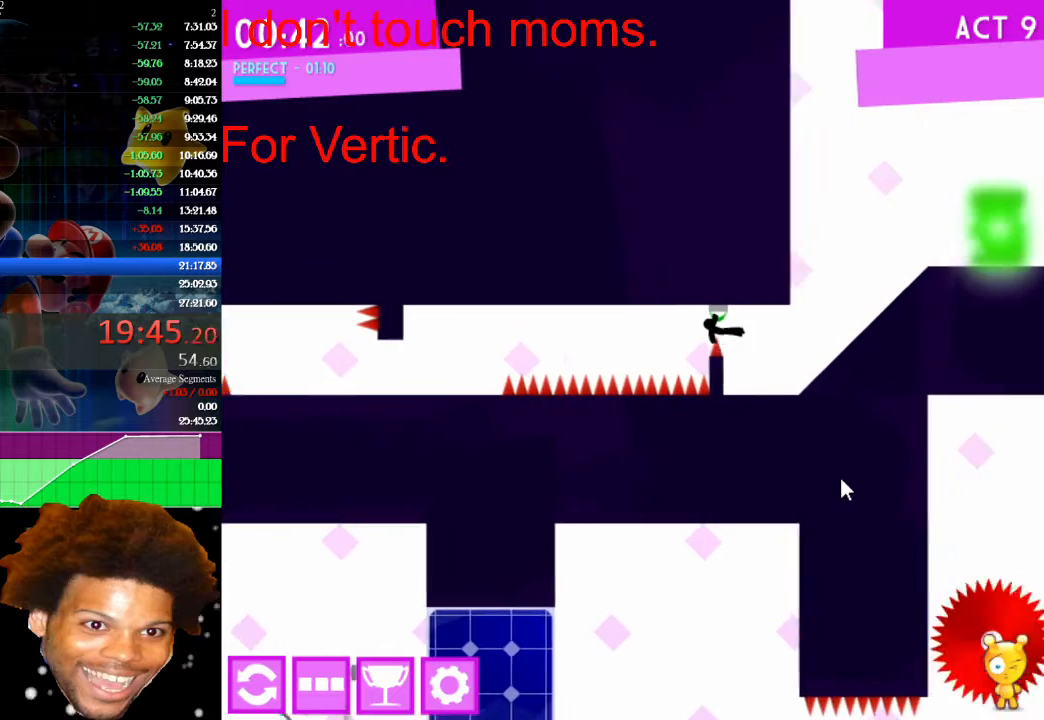
{"keys": ["right"], "mouse": [], "mouse_move": "still", "events": [[300, "up", "up"]]}
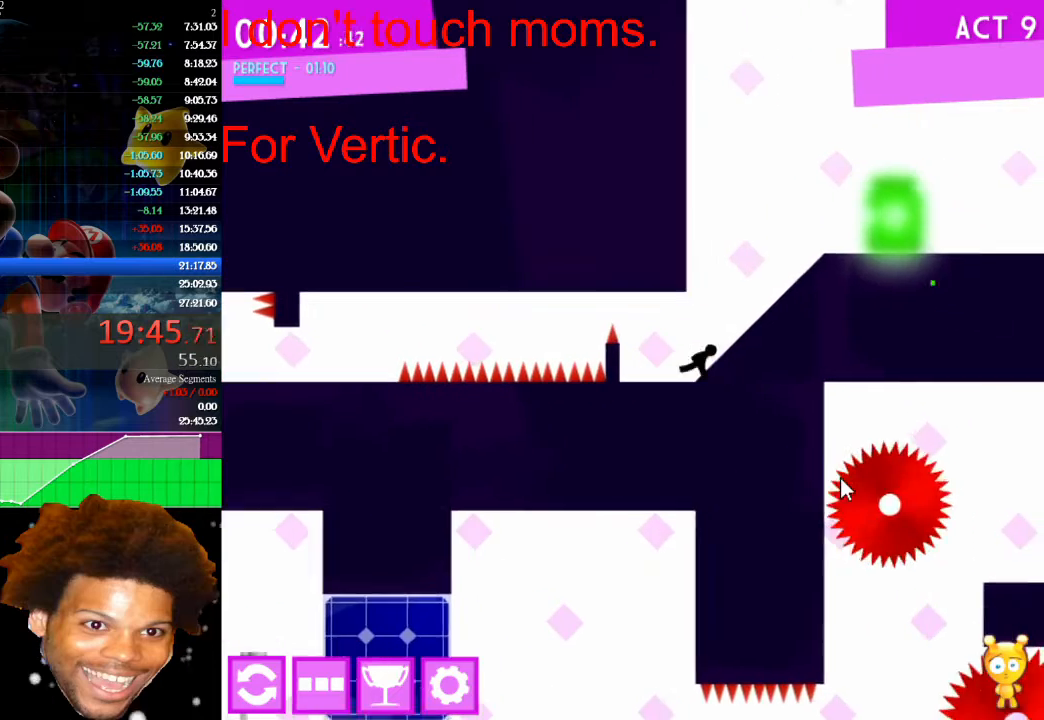
{"keys": ["right"], "mouse": [], "mouse_move": "still", "events": [[333, "up", "down"], [500, "up", "up"]]}
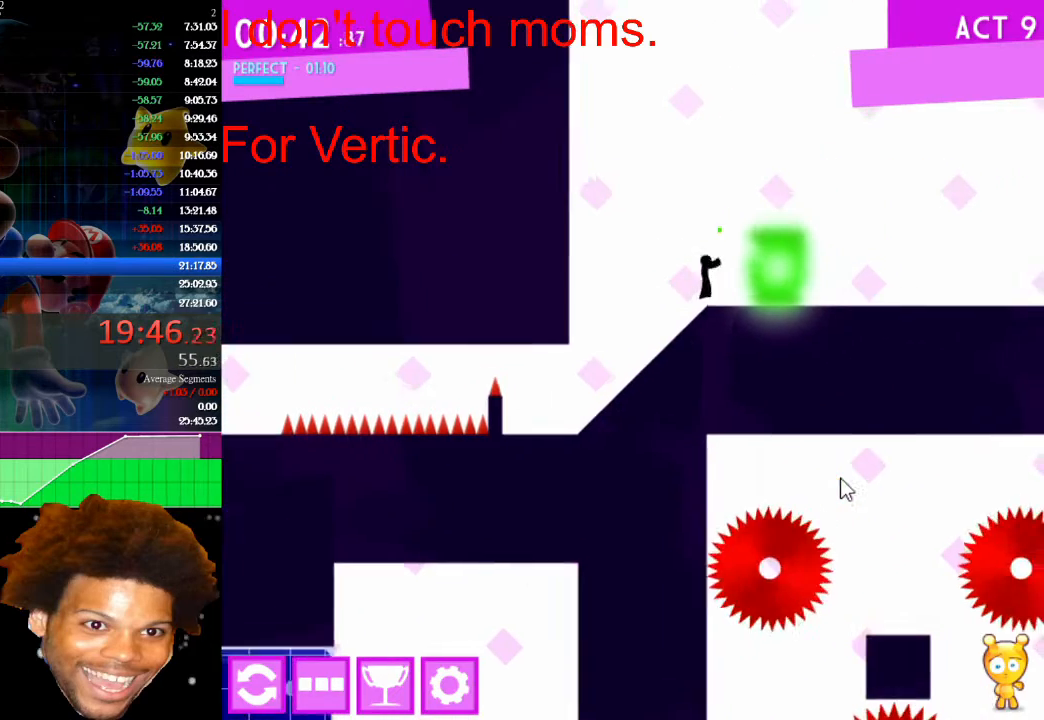
{"keys": ["right"], "mouse": [], "mouse_move": "still", "events": []}
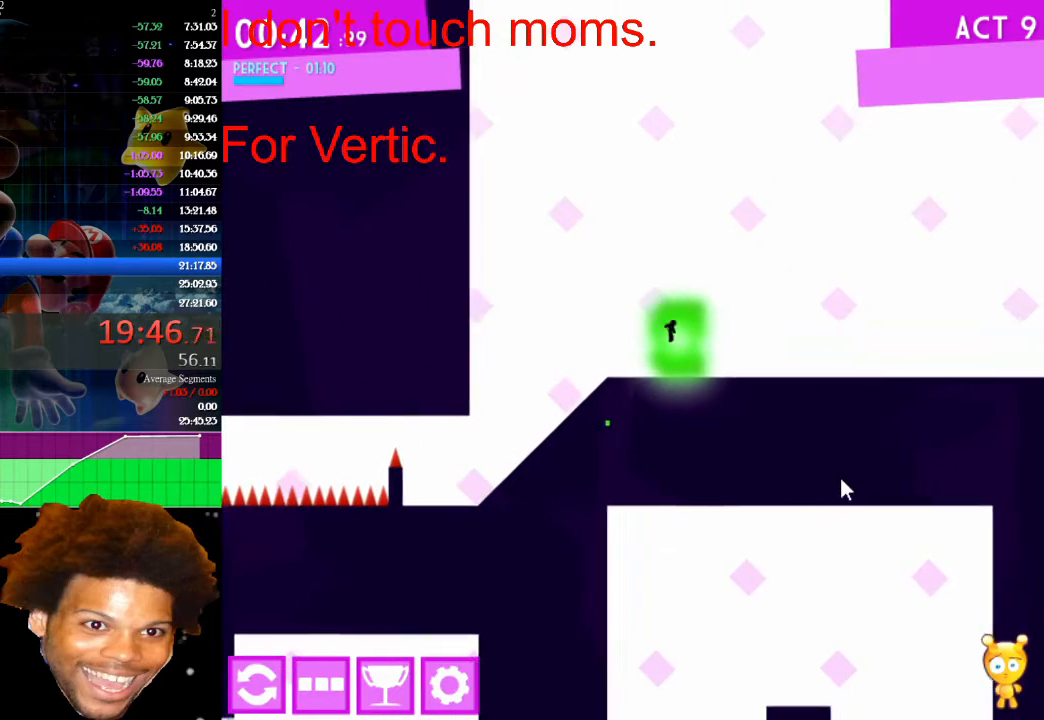
{"keys": [], "mouse": [], "mouse_move": "still", "events": [[300, "right", "up"]]}
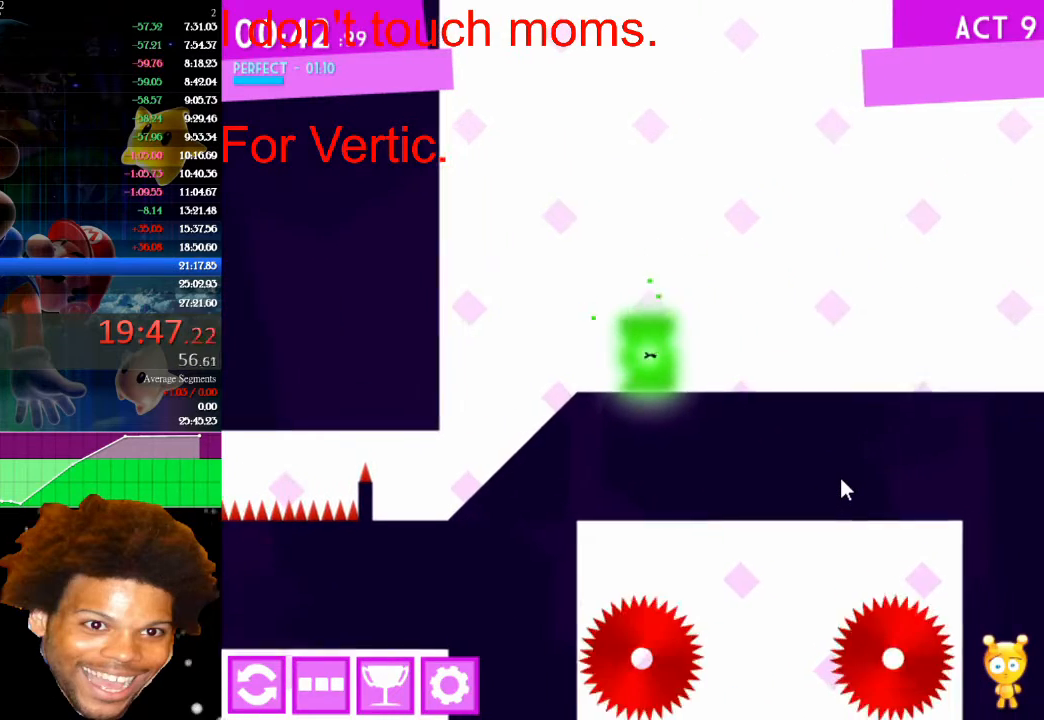
{"keys": ["down"], "mouse": [], "mouse_move": "still", "events": [[133, "down", "down"]]}
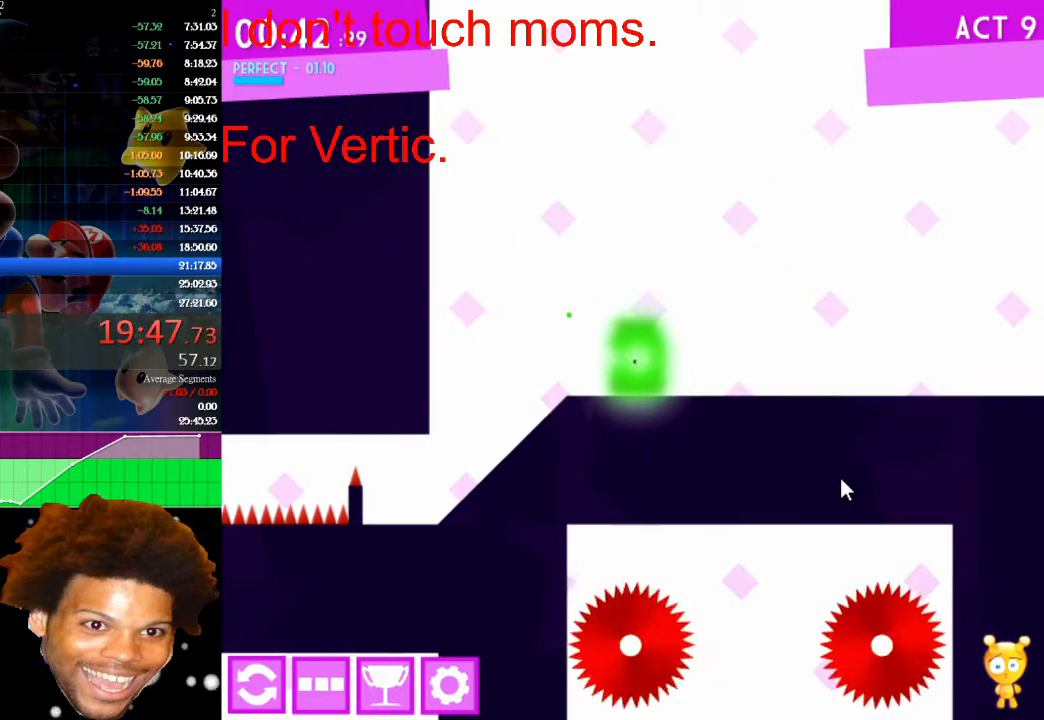
{"keys": ["down"], "mouse": [], "mouse_move": "still", "events": []}
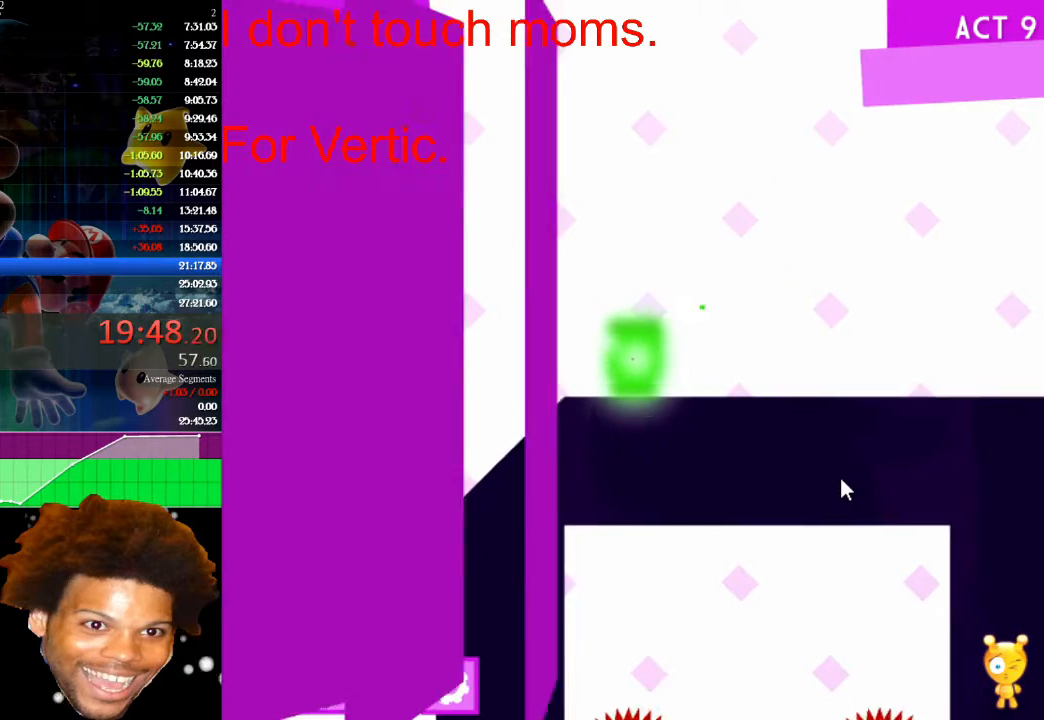
{"keys": ["down"], "mouse": [], "mouse_move": "still", "events": []}
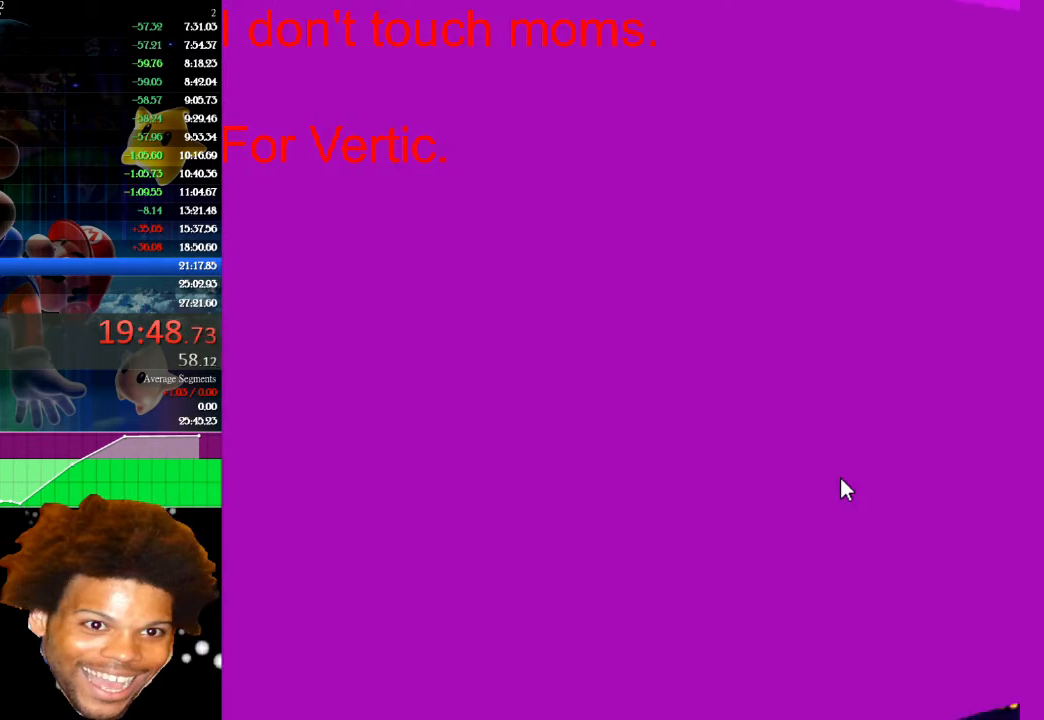
{"keys": ["down"], "mouse": [], "mouse_move": "still", "events": []}
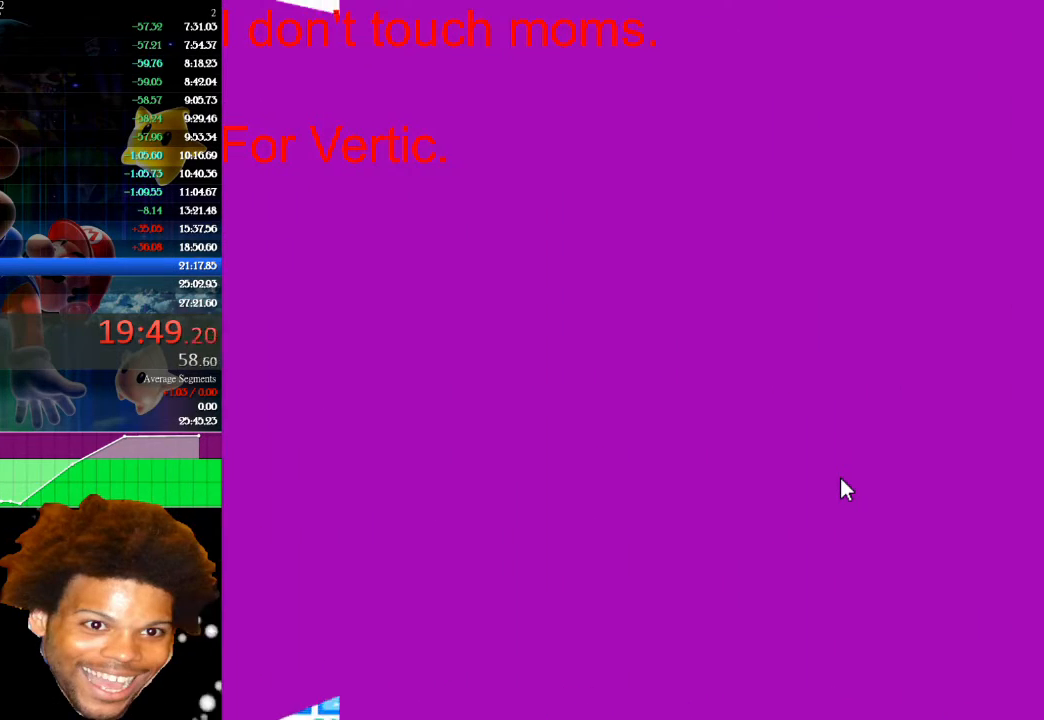
{"keys": ["down"], "mouse": [], "mouse_move": "still", "events": []}
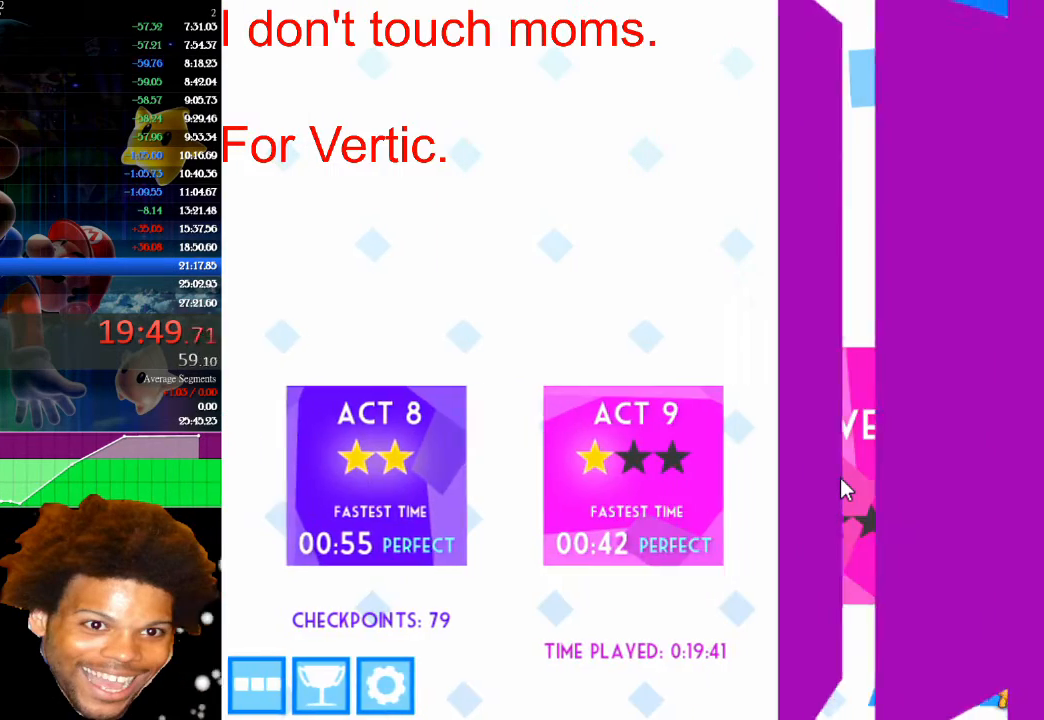
{"keys": ["down"], "mouse": [], "mouse_move": "still", "events": []}